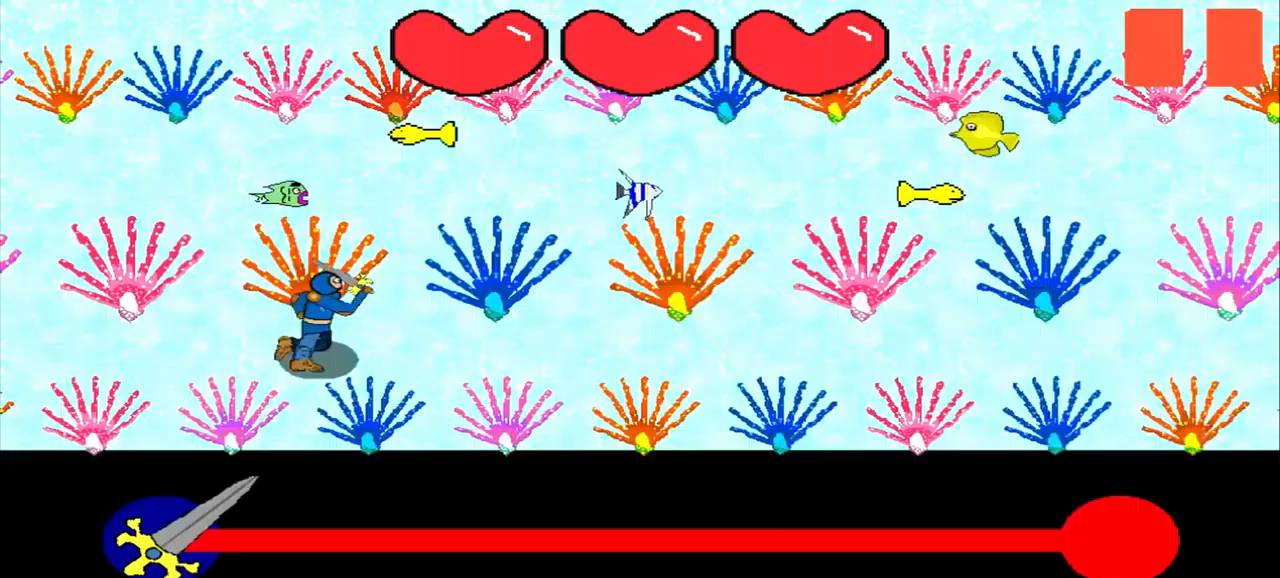
Gameplay with a controller (PlayStation layout); each line is a JSON object with the inputs held at the frame after it. "events" lists button and stick changes between this image and that frame as [ms after this image, input, new state], when the widget could be followed in between. Not read: L2 L3 R2 R3 right_stick.
{"buttons": [], "left_stick": "center", "events": []}
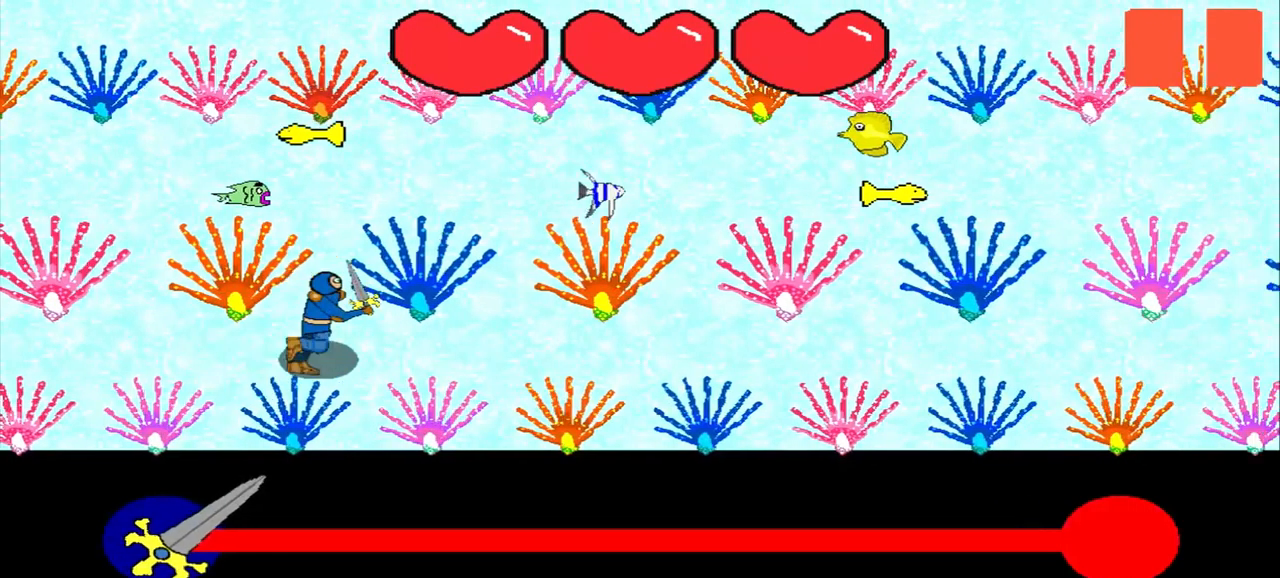
{"buttons": [], "left_stick": "center", "events": []}
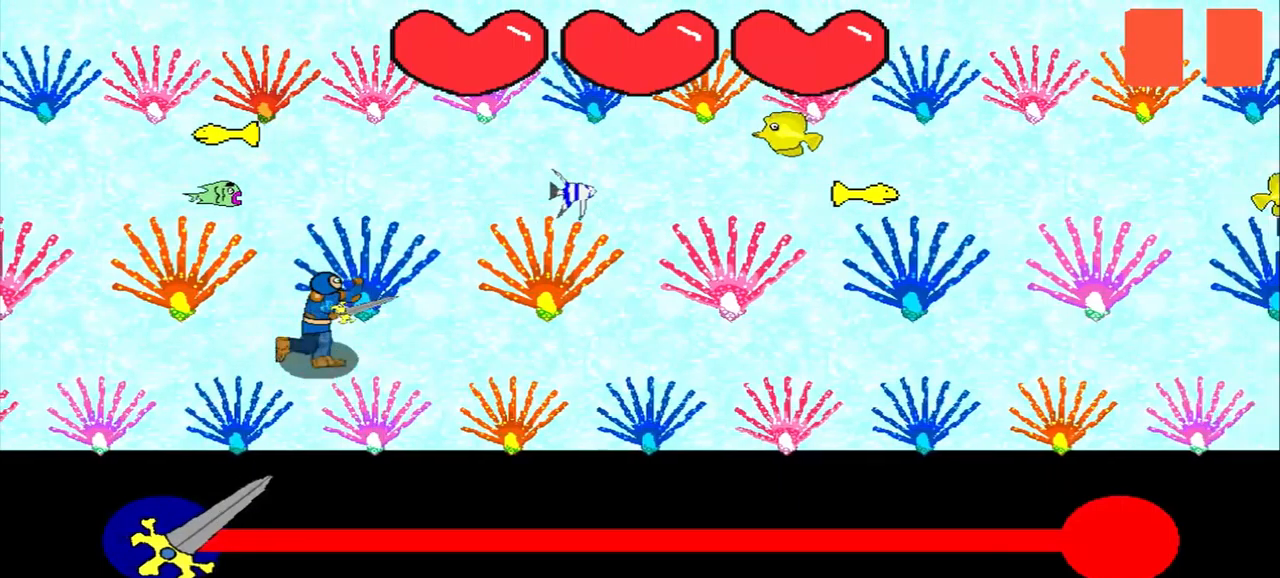
{"buttons": [], "left_stick": "center", "events": []}
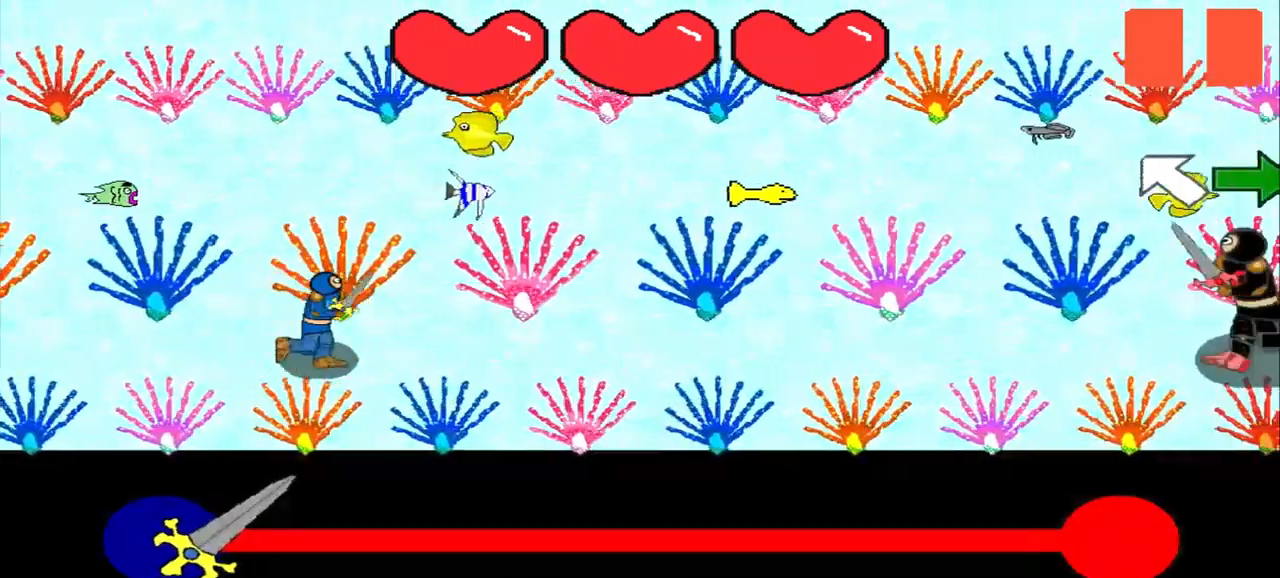
{"buttons": [], "left_stick": "center", "events": []}
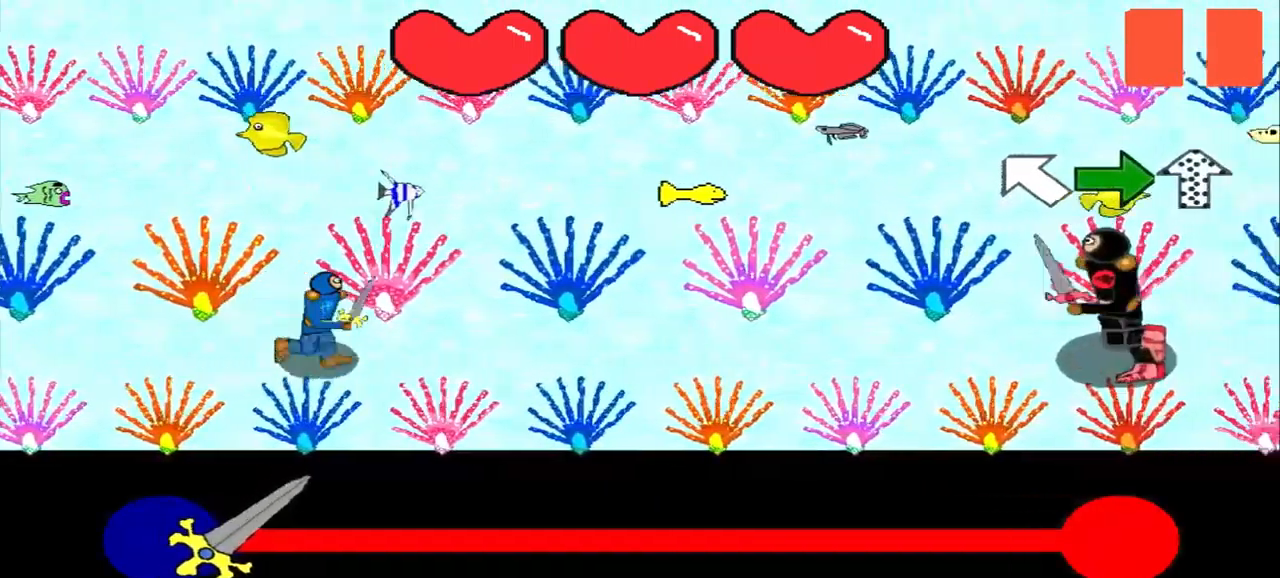
{"buttons": [], "left_stick": "center", "events": []}
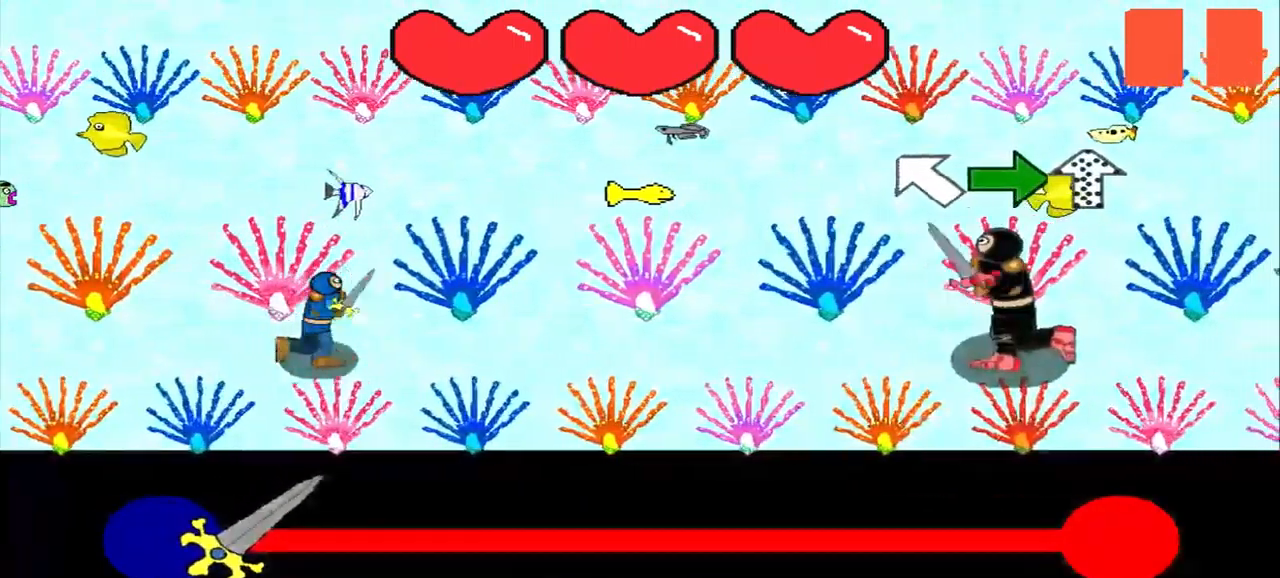
{"buttons": [], "left_stick": "center", "events": [[42, "left_stick", "up-left"], [209, "left_stick", "center"], [375, "left_stick", "right"], [500, "left_stick", "center"]]}
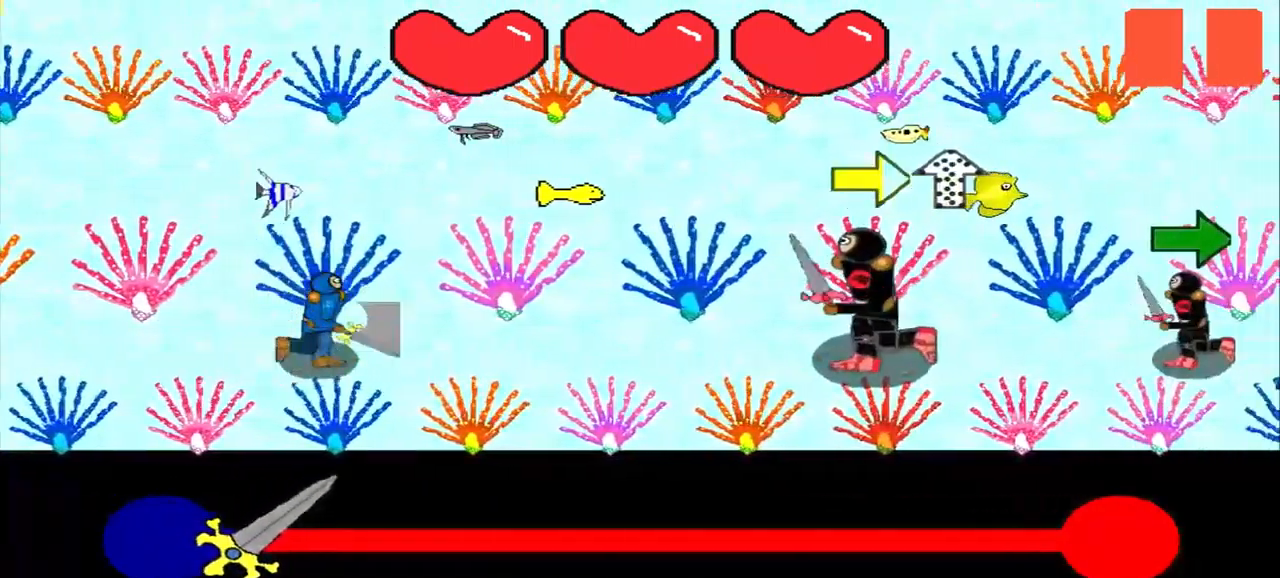
{"buttons": [], "left_stick": "right", "events": [[167, "left_stick", "right"], [417, "left_stick", "center"], [500, "left_stick", "right"]]}
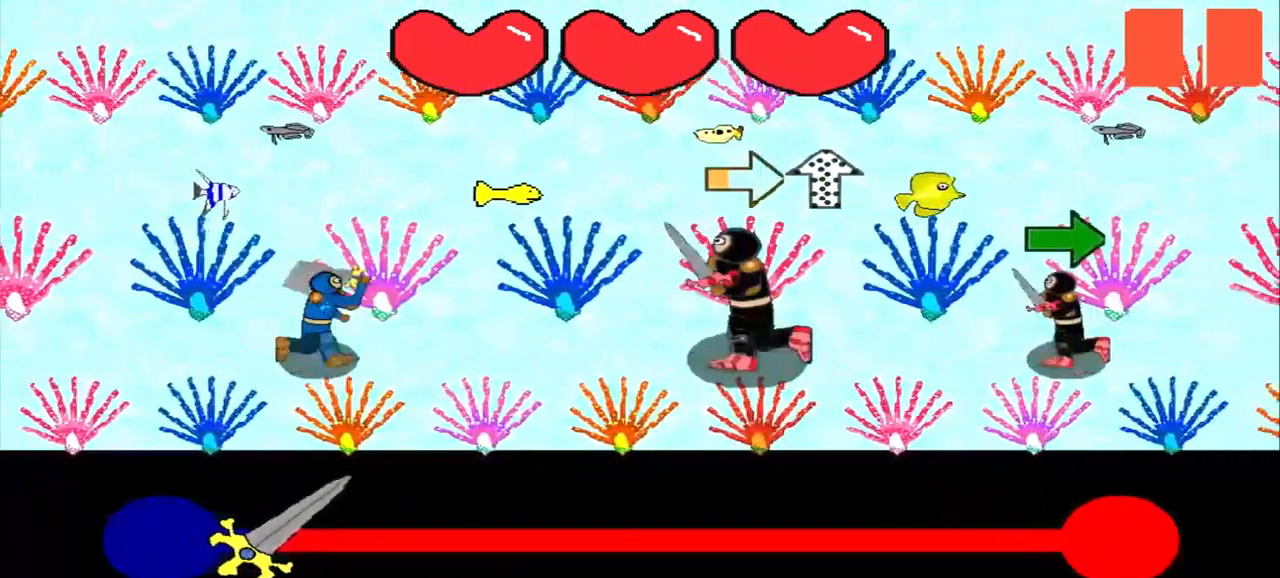
{"buttons": [], "left_stick": "center", "events": [[167, "left_stick", "center"]]}
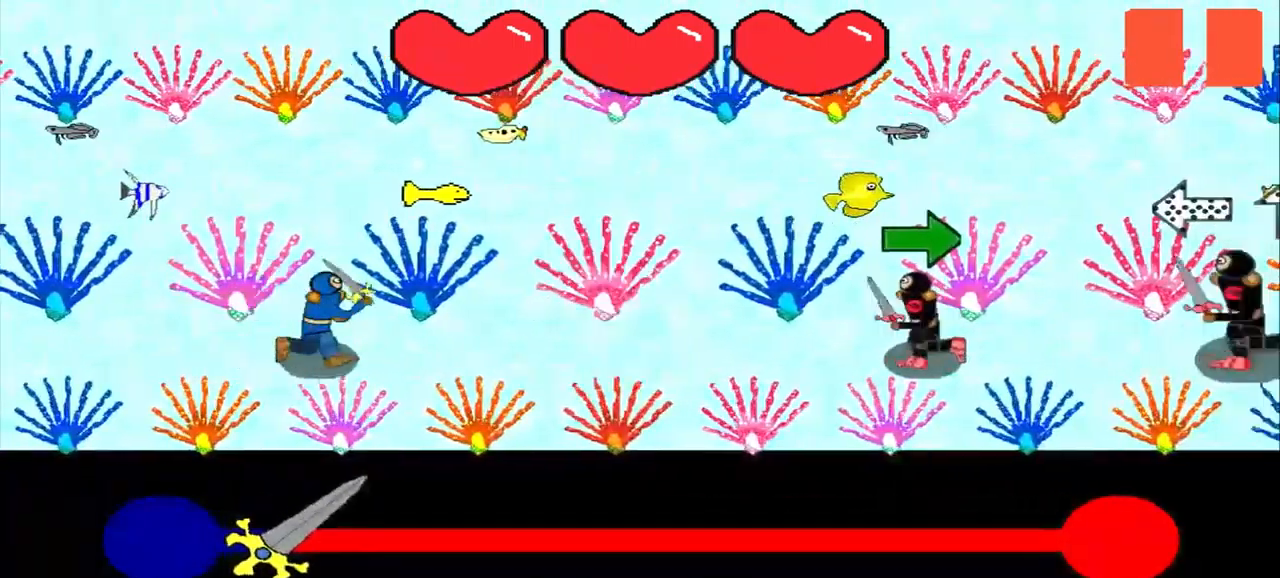
{"buttons": [], "left_stick": "center", "events": []}
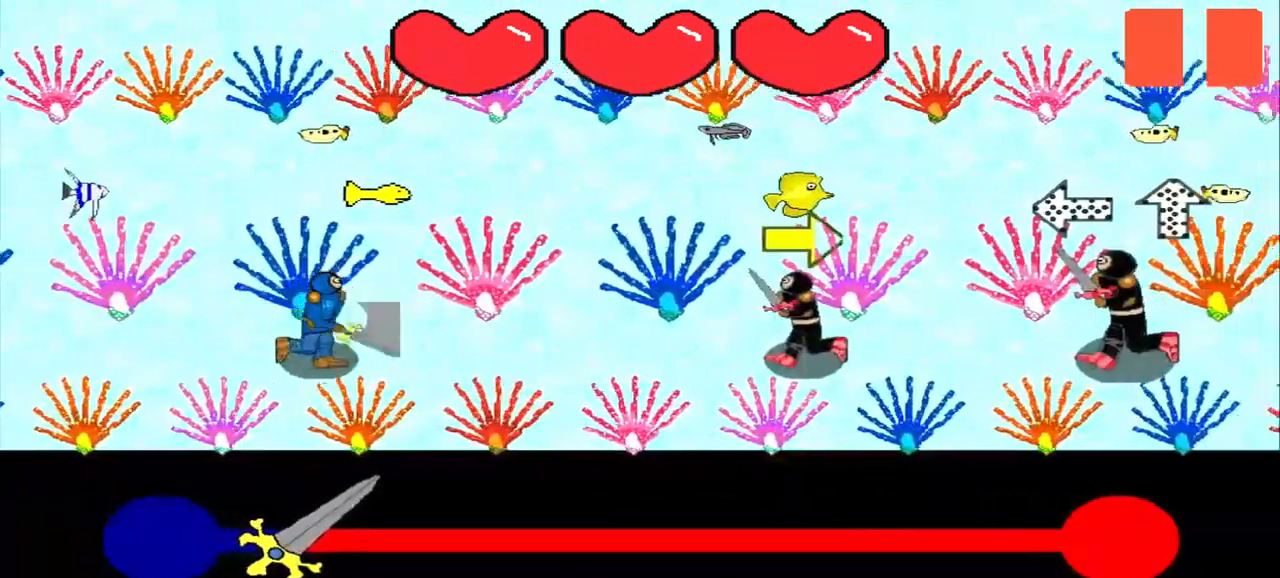
{"buttons": [], "left_stick": "right", "events": [[42, "left_stick", "right"], [250, "left_stick", "center"], [375, "left_stick", "right"]]}
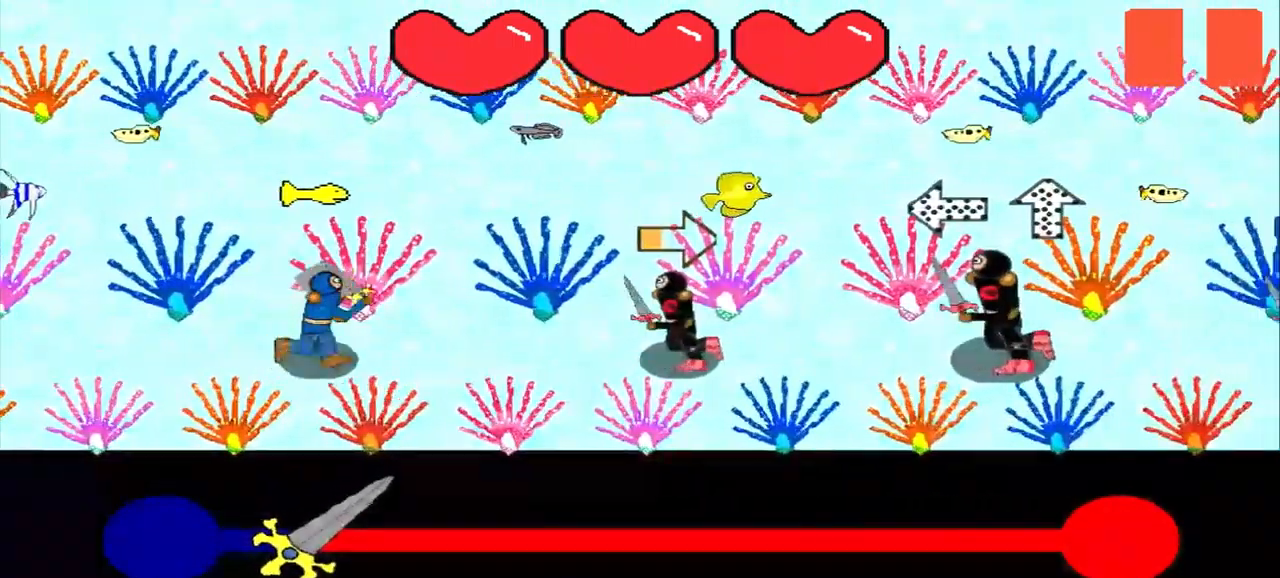
{"buttons": [], "left_stick": "center", "events": [[84, "left_stick", "center"], [292, "left_stick", "right"], [459, "left_stick", "center"]]}
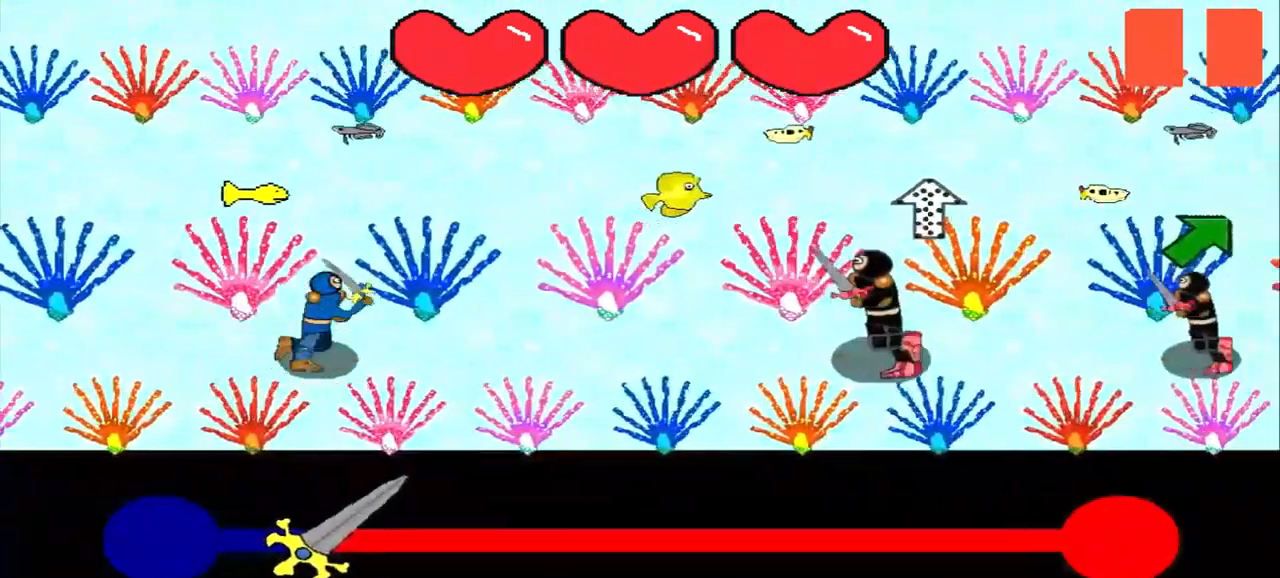
{"buttons": [], "left_stick": "center", "events": []}
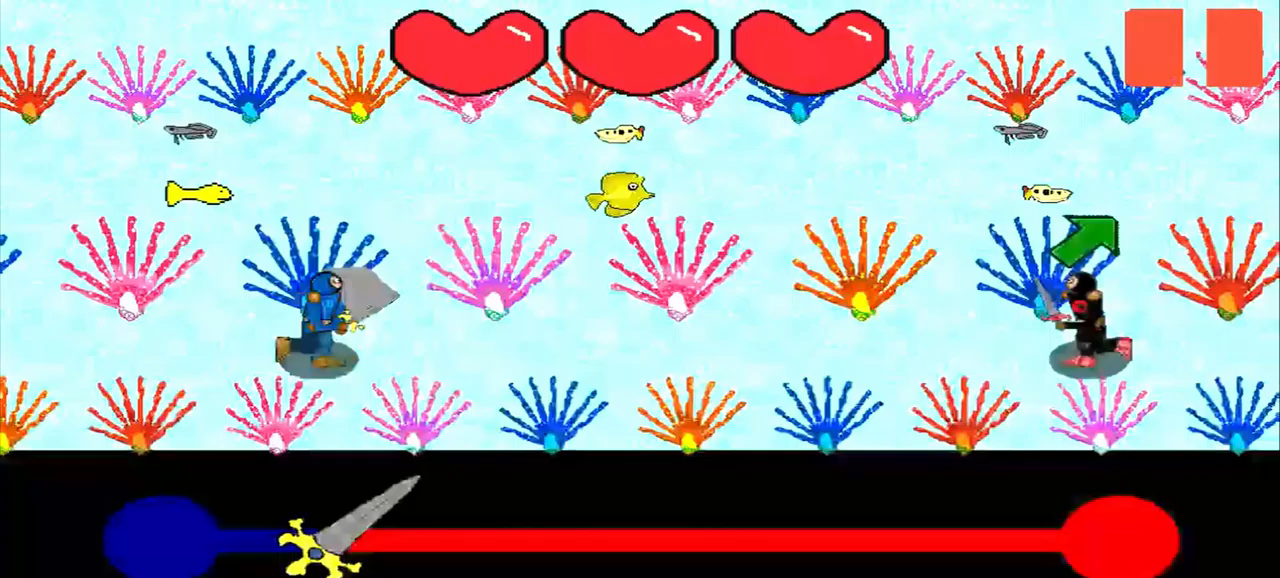
{"buttons": [], "left_stick": "up-right", "events": [[375, "left_stick", "up-right"]]}
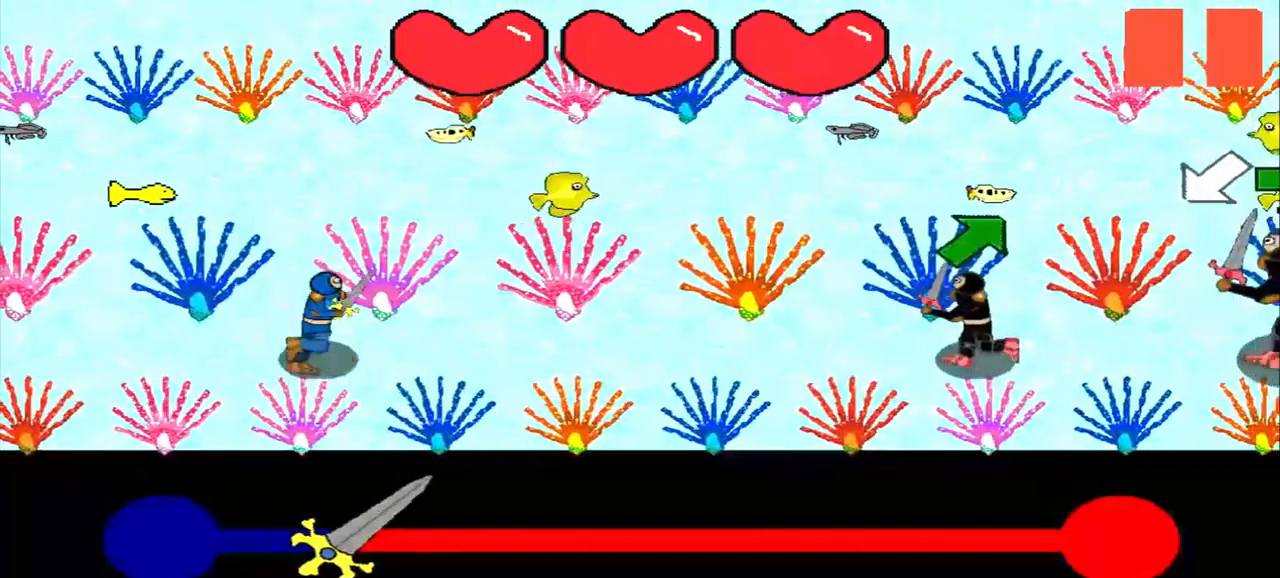
{"buttons": [], "left_stick": "up-right", "events": []}
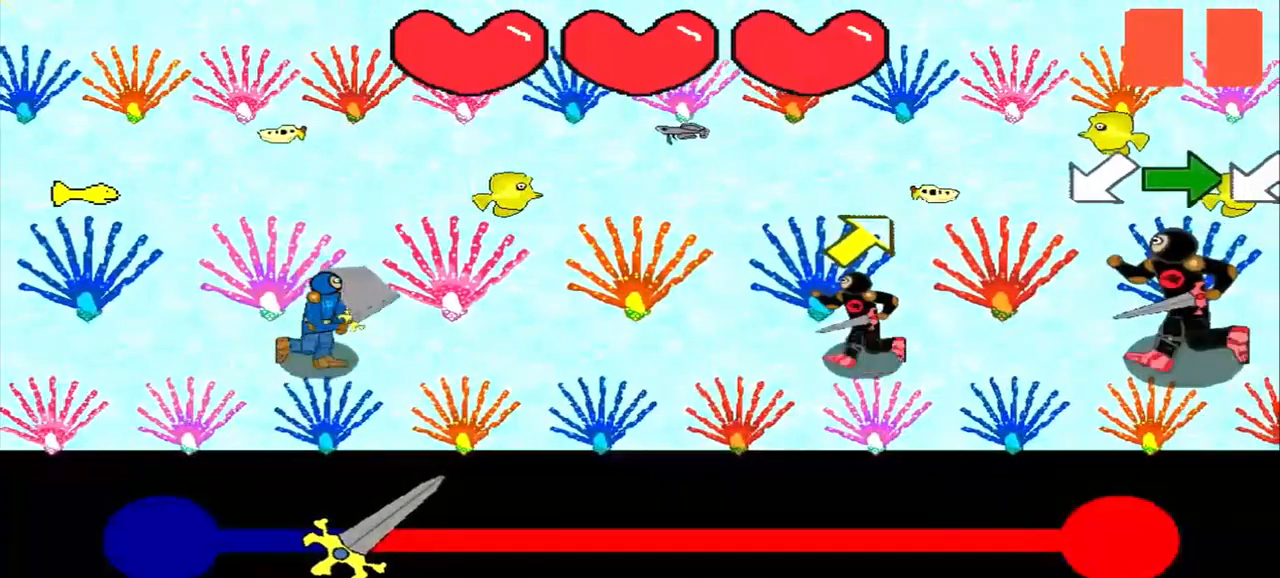
{"buttons": [], "left_stick": "center", "events": [[333, "left_stick", "center"]]}
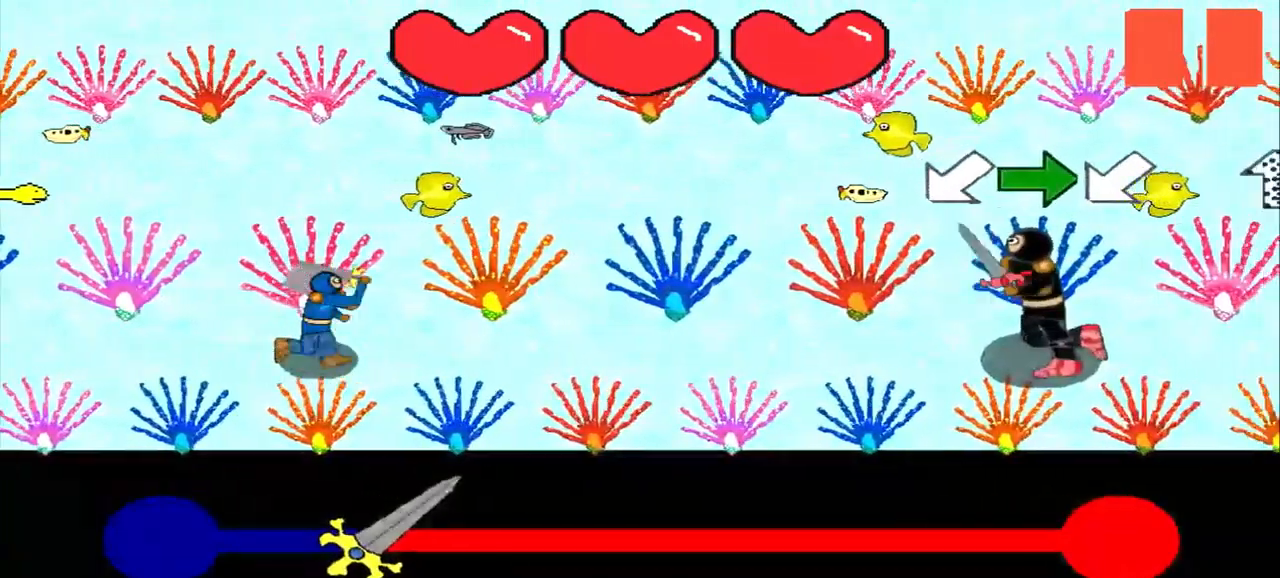
{"buttons": [], "left_stick": "right", "events": [[42, "left_stick", "down-left"], [333, "left_stick", "center"], [458, "left_stick", "right"]]}
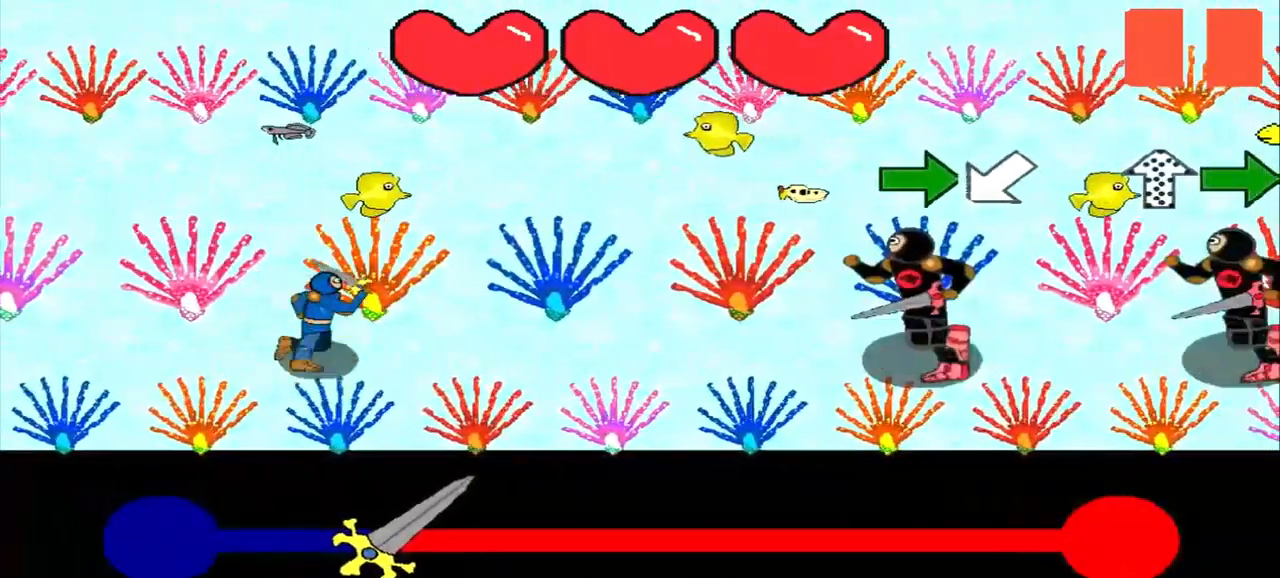
{"buttons": [], "left_stick": "center", "events": [[250, "left_stick", "center"], [375, "left_stick", "right"], [500, "left_stick", "center"]]}
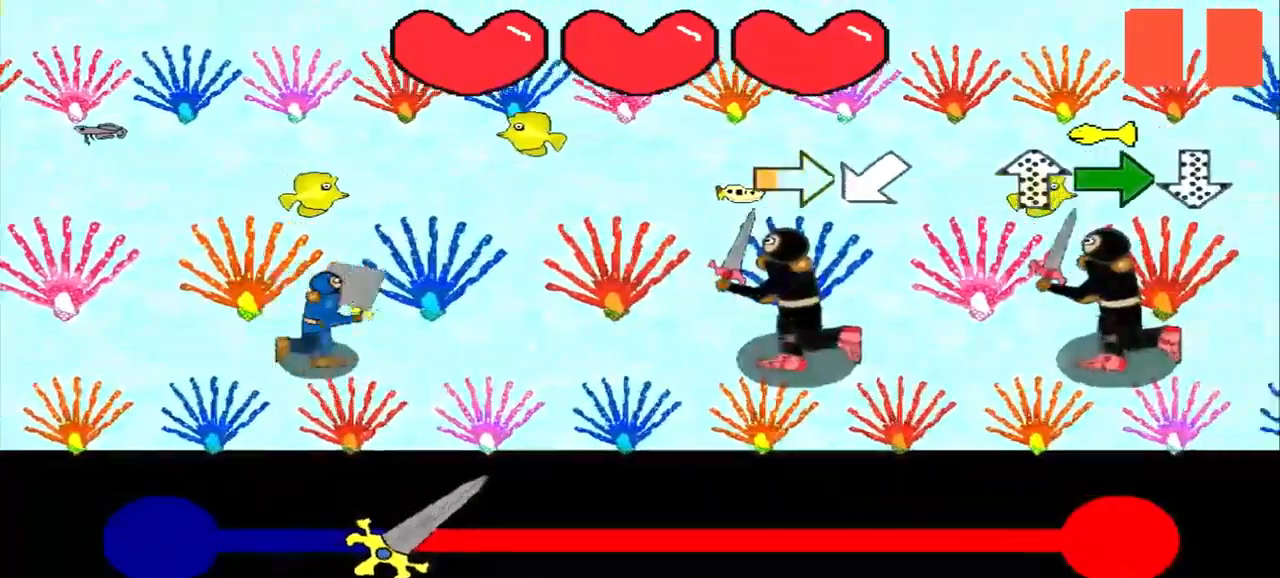
{"buttons": [], "left_stick": "down-left", "events": [[500, "left_stick", "down-left"]]}
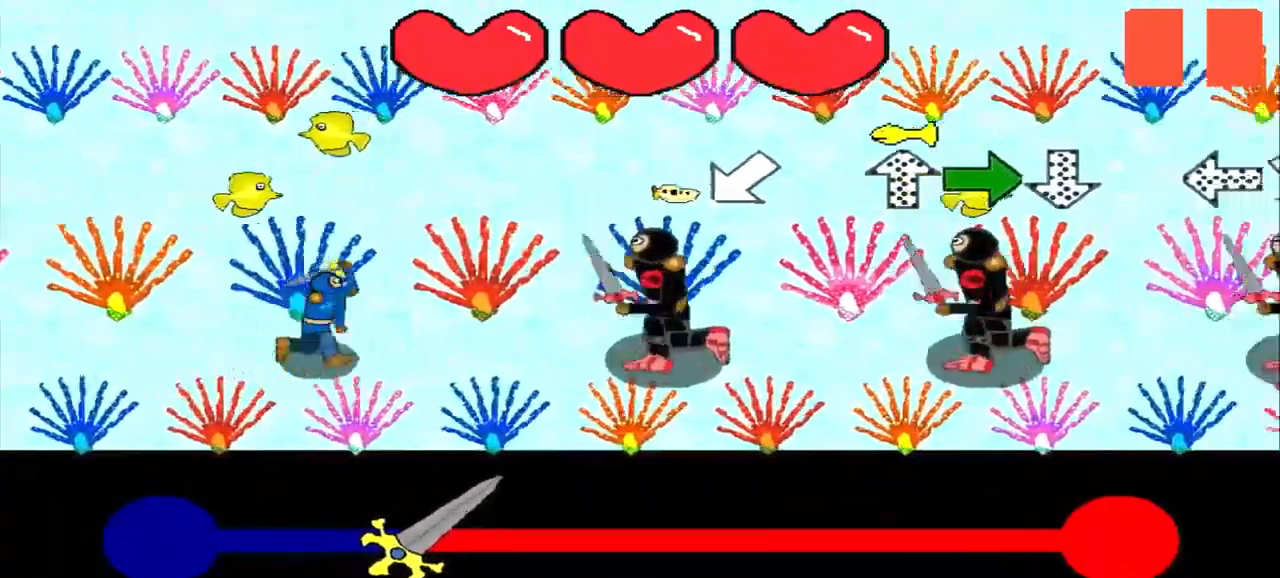
{"buttons": [], "left_stick": "center", "events": [[250, "left_stick", "center"]]}
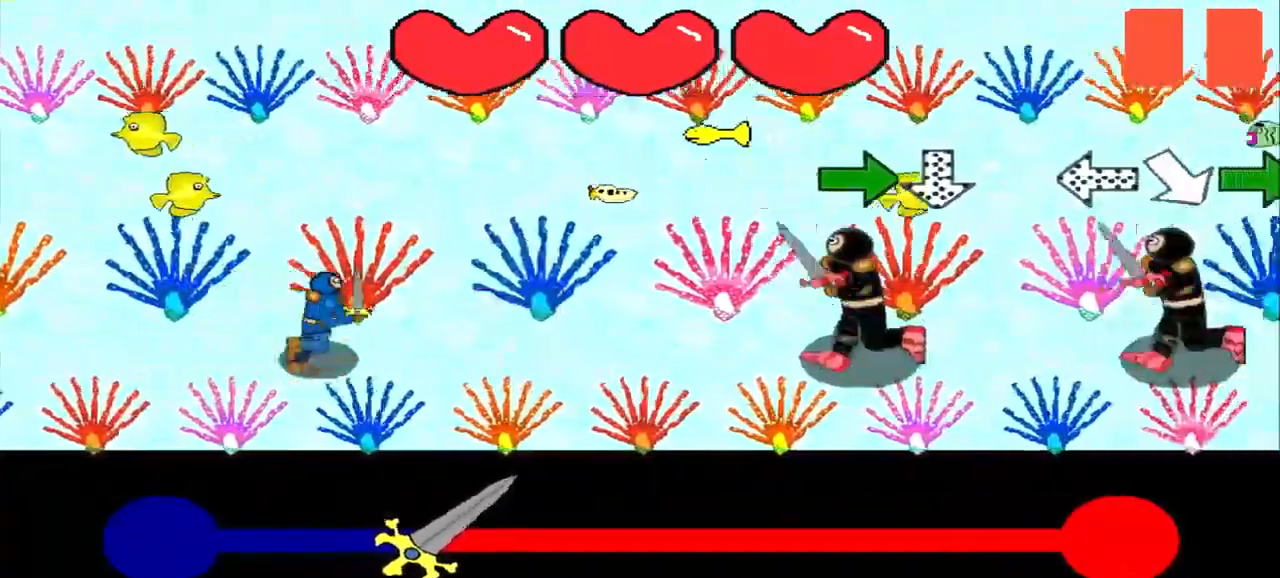
{"buttons": [], "left_stick": "center", "events": [[208, "left_stick", "right"], [458, "left_stick", "center"]]}
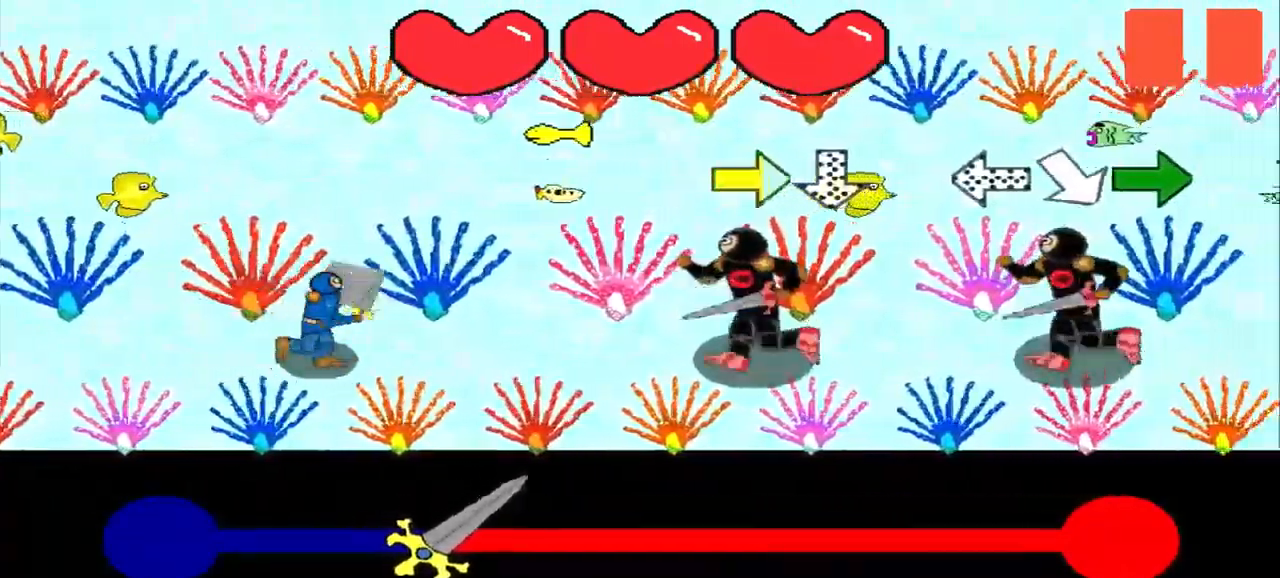
{"buttons": [], "left_stick": "center", "events": [[83, "left_stick", "right"], [375, "left_stick", "center"]]}
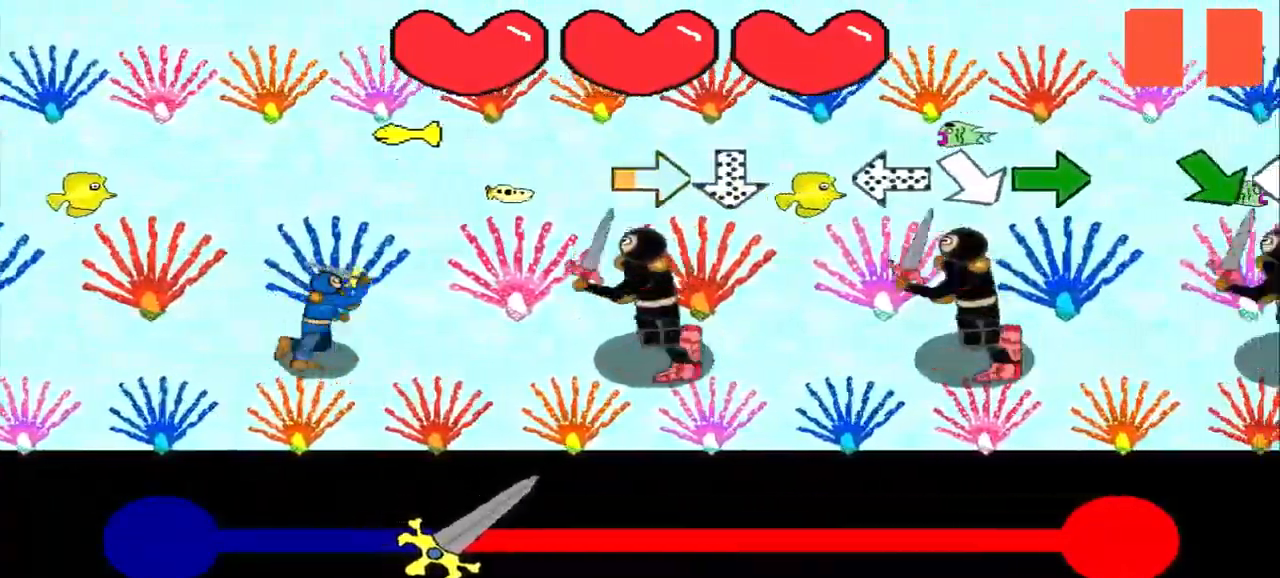
{"buttons": [], "left_stick": "up", "events": [[125, "left_stick", "right"], [292, "left_stick", "center"], [500, "left_stick", "up"]]}